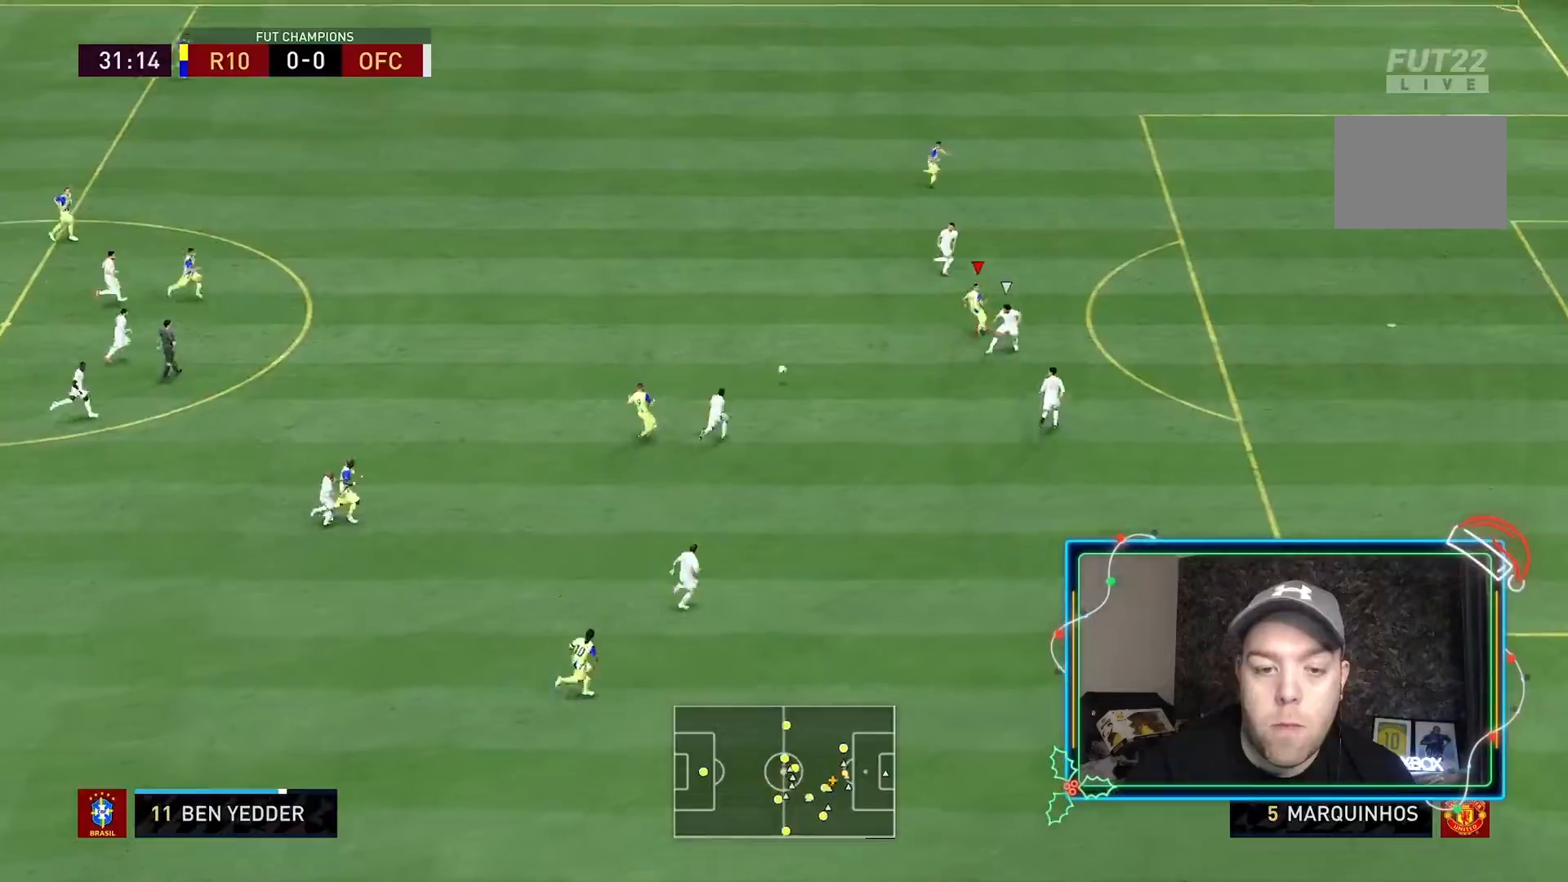
Gameplay with a controller (Xbox layout); each line is a JSON object with the inputs held at the frame after it. "events" lists button and stick changes between this image and that frame as [ms after this image, input, new state], when the widget could be followed in between. Not read: L3 R3.
{"buttons": [], "left_stick": "down", "right_stick": "center", "events": [[467, "left_stick", "down"], [500, "R2", "up"]]}
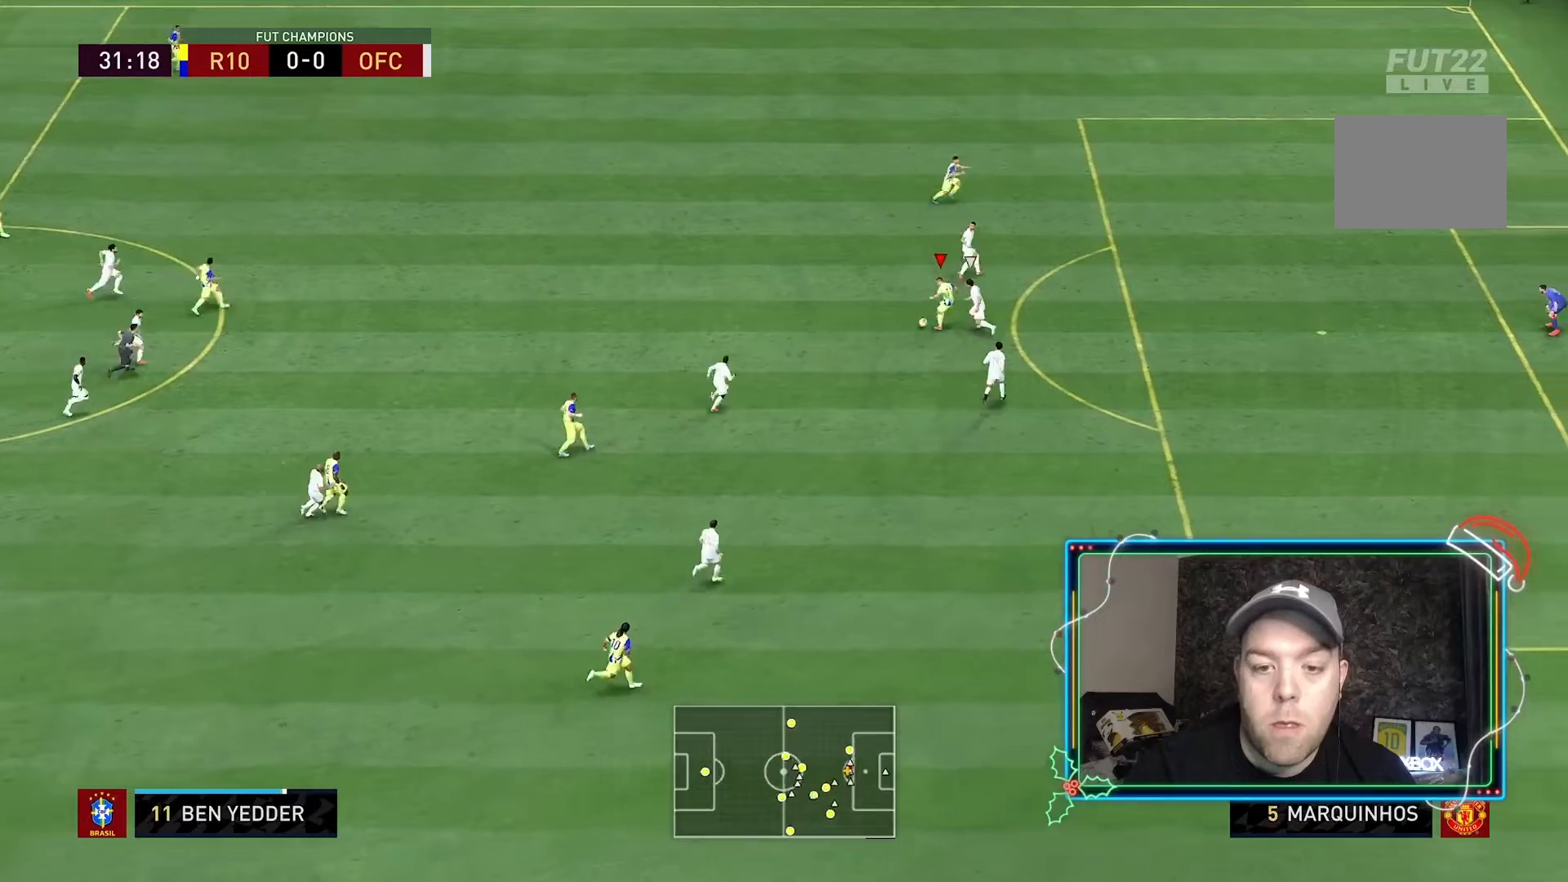
{"buttons": [], "left_stick": "down-right", "right_stick": "center", "events": [[367, "left_stick", "down-right"]]}
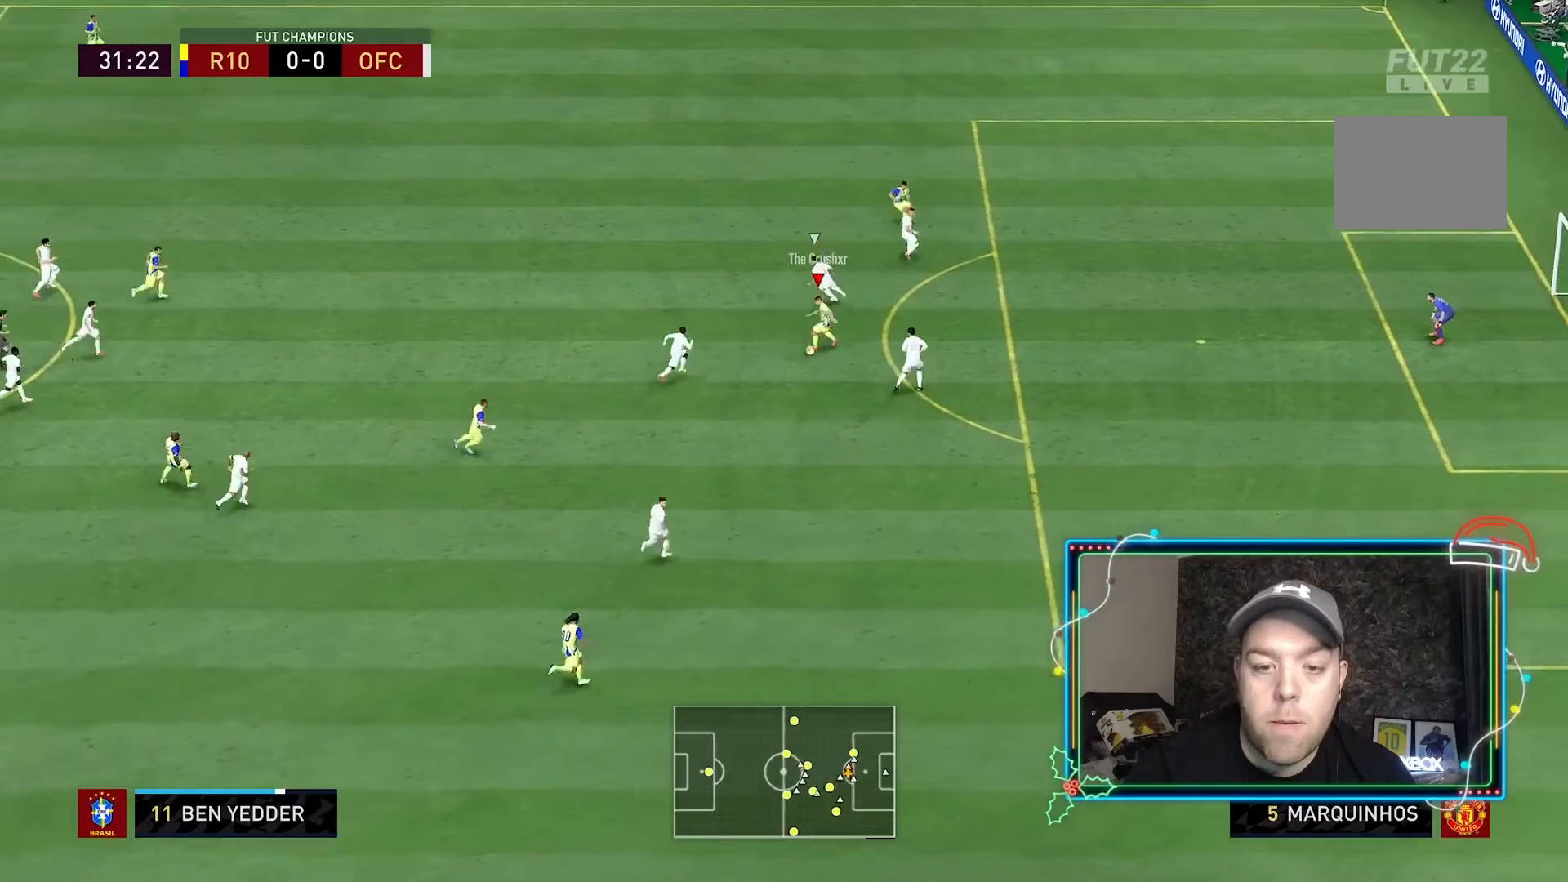
{"buttons": [], "left_stick": "up-right", "right_stick": "center", "events": [[367, "left_stick", "up-right"]]}
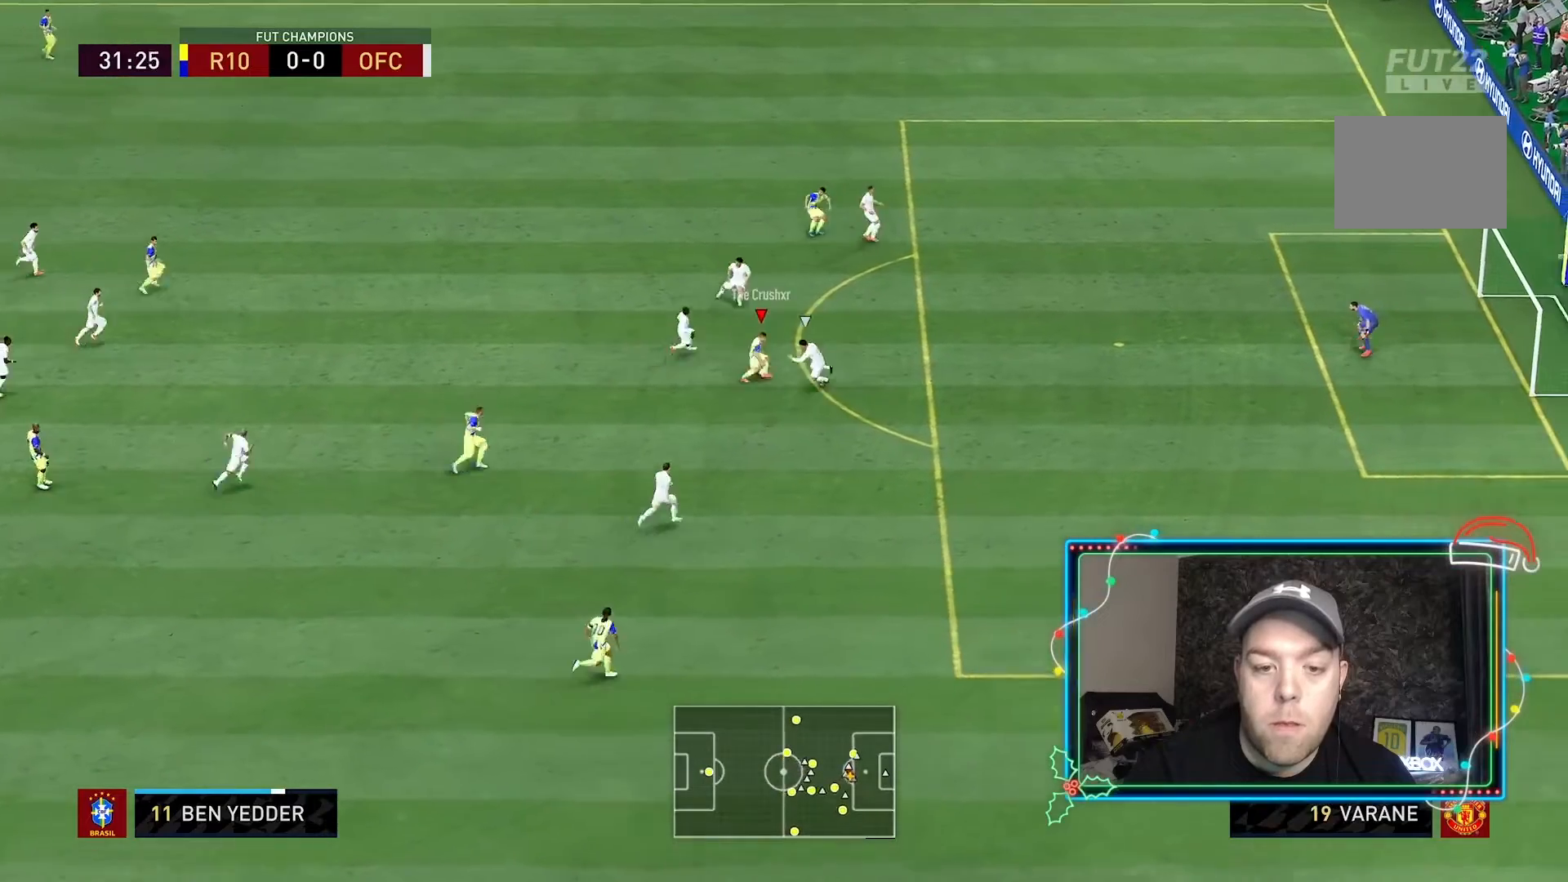
{"buttons": ["R2"], "left_stick": "right", "right_stick": "center", "events": [[300, "left_stick", "right"], [400, "R2", "down"]]}
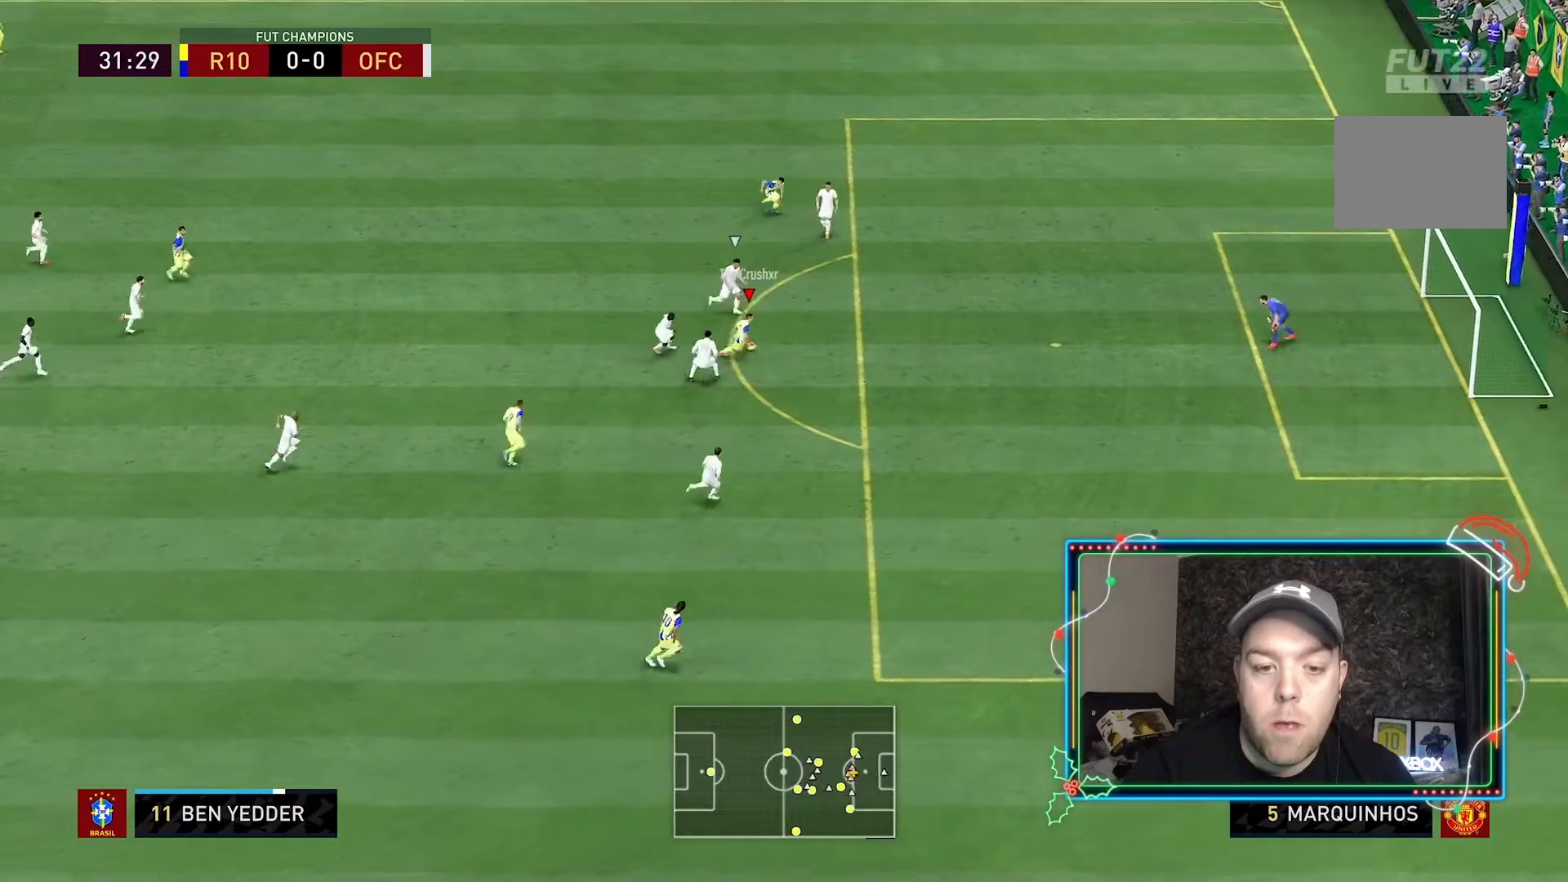
{"buttons": [], "left_stick": "right", "right_stick": "center", "events": [[367, "R2", "up"]]}
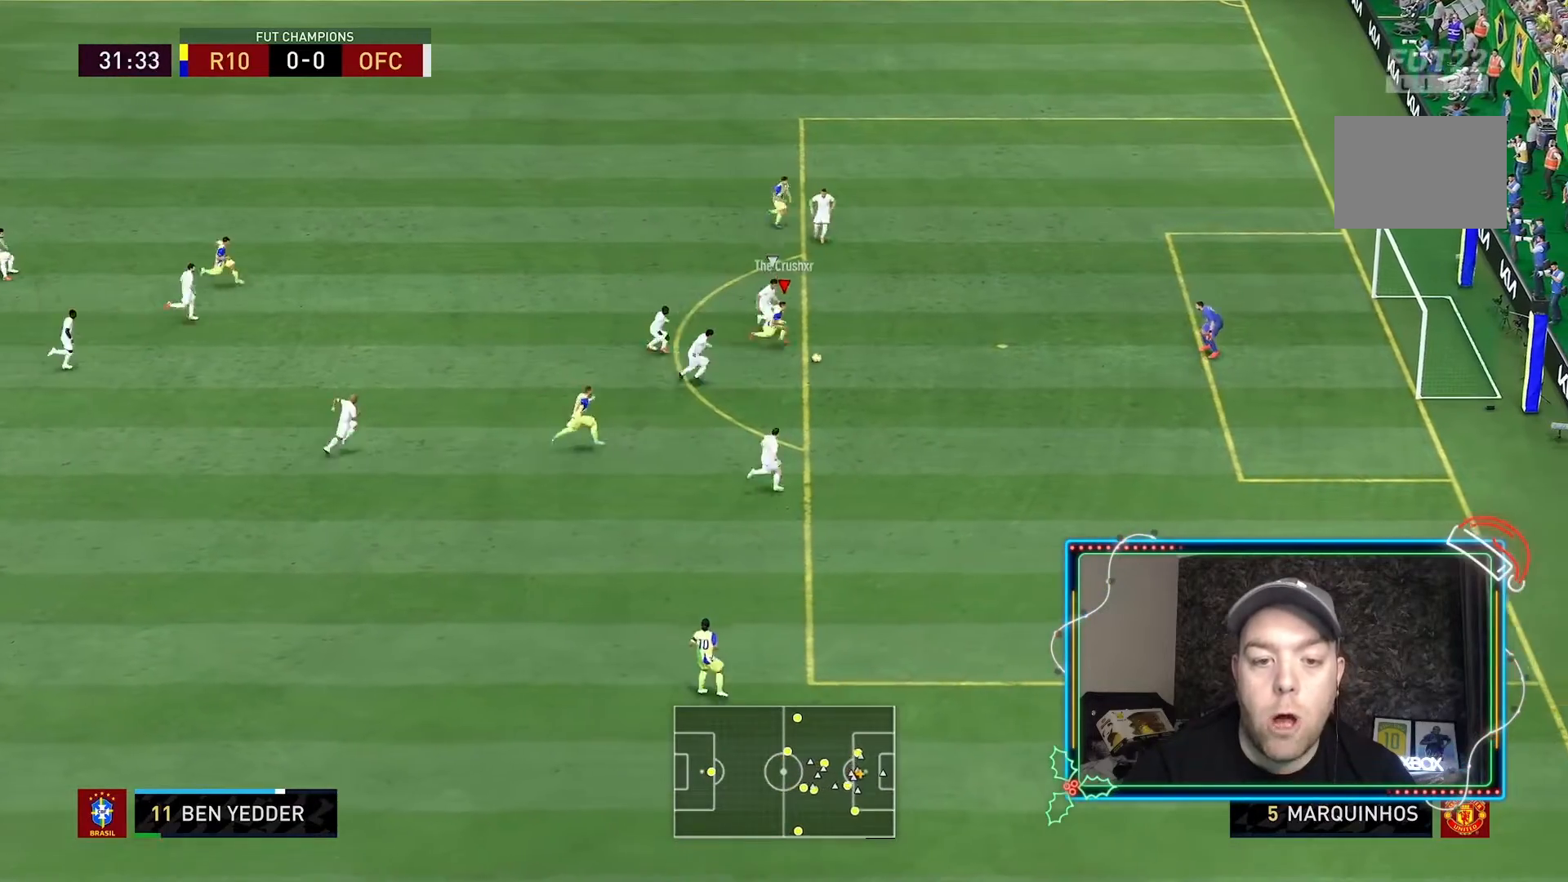
{"buttons": [], "left_stick": "up-right", "right_stick": "center", "events": [[67, "B", "down"], [133, "B", "up"], [200, "left_stick", "up-right"]]}
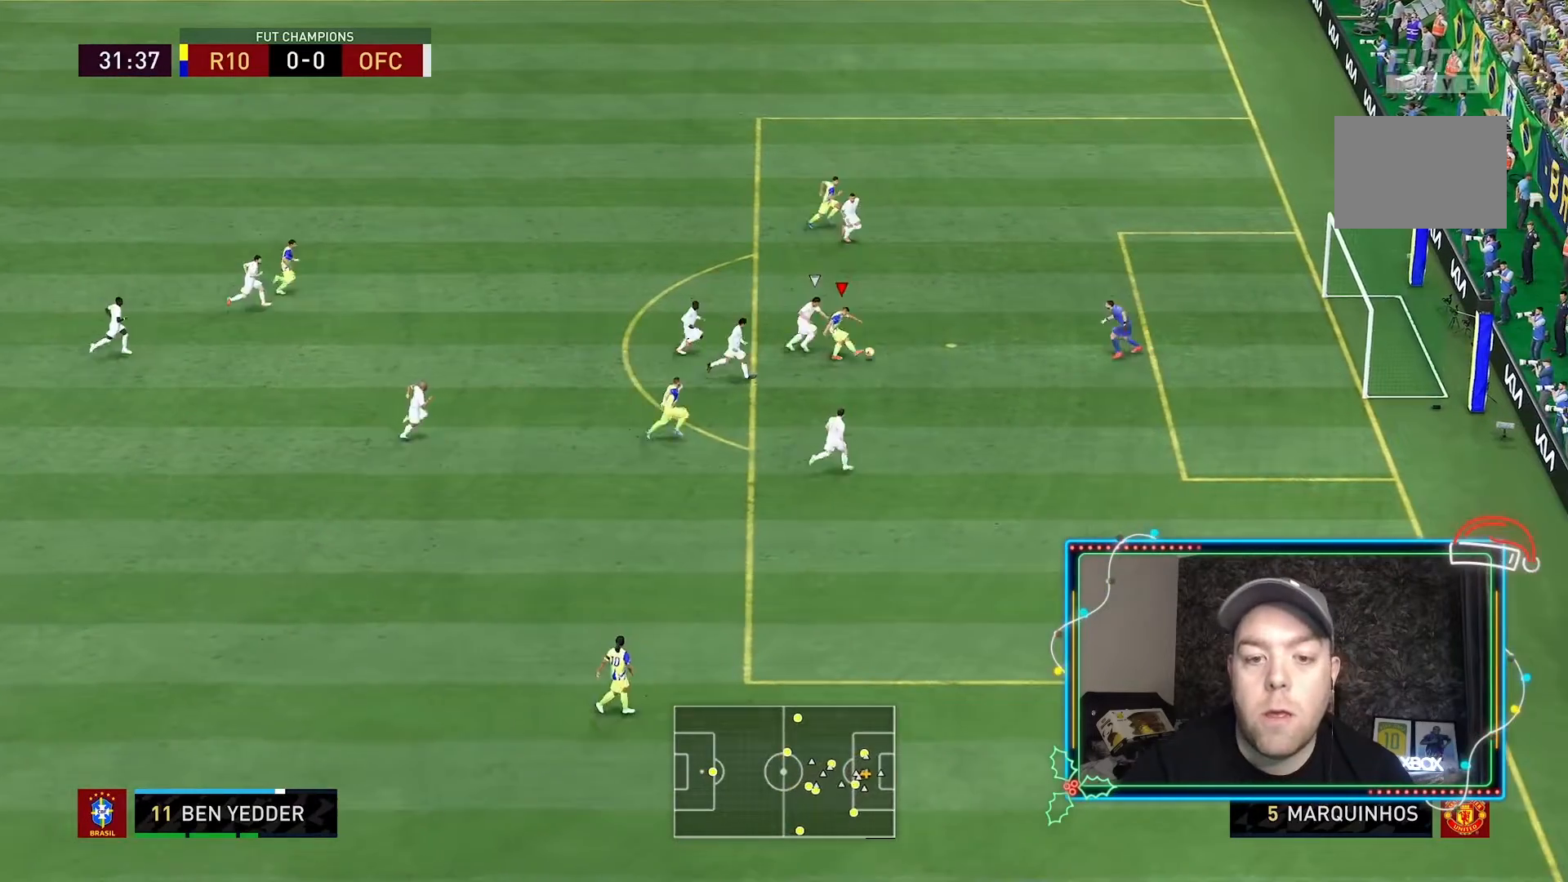
{"buttons": [], "left_stick": "right", "right_stick": "center", "events": [[100, "left_stick", "right"]]}
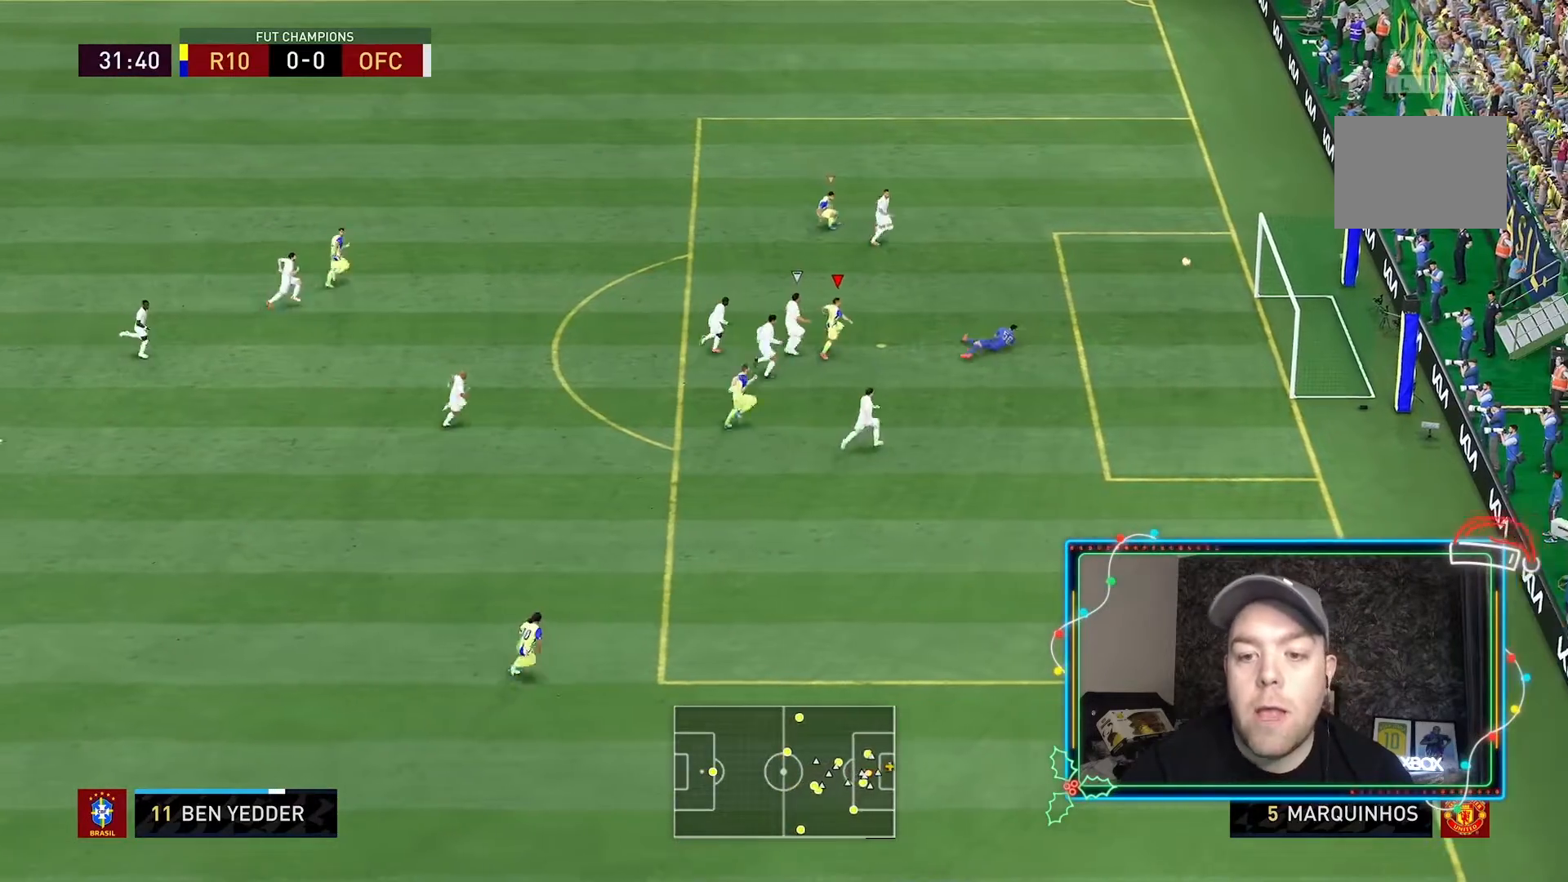
{"buttons": ["R2"], "left_stick": "up-right", "right_stick": "center", "events": [[367, "R2", "down"], [500, "left_stick", "up-right"]]}
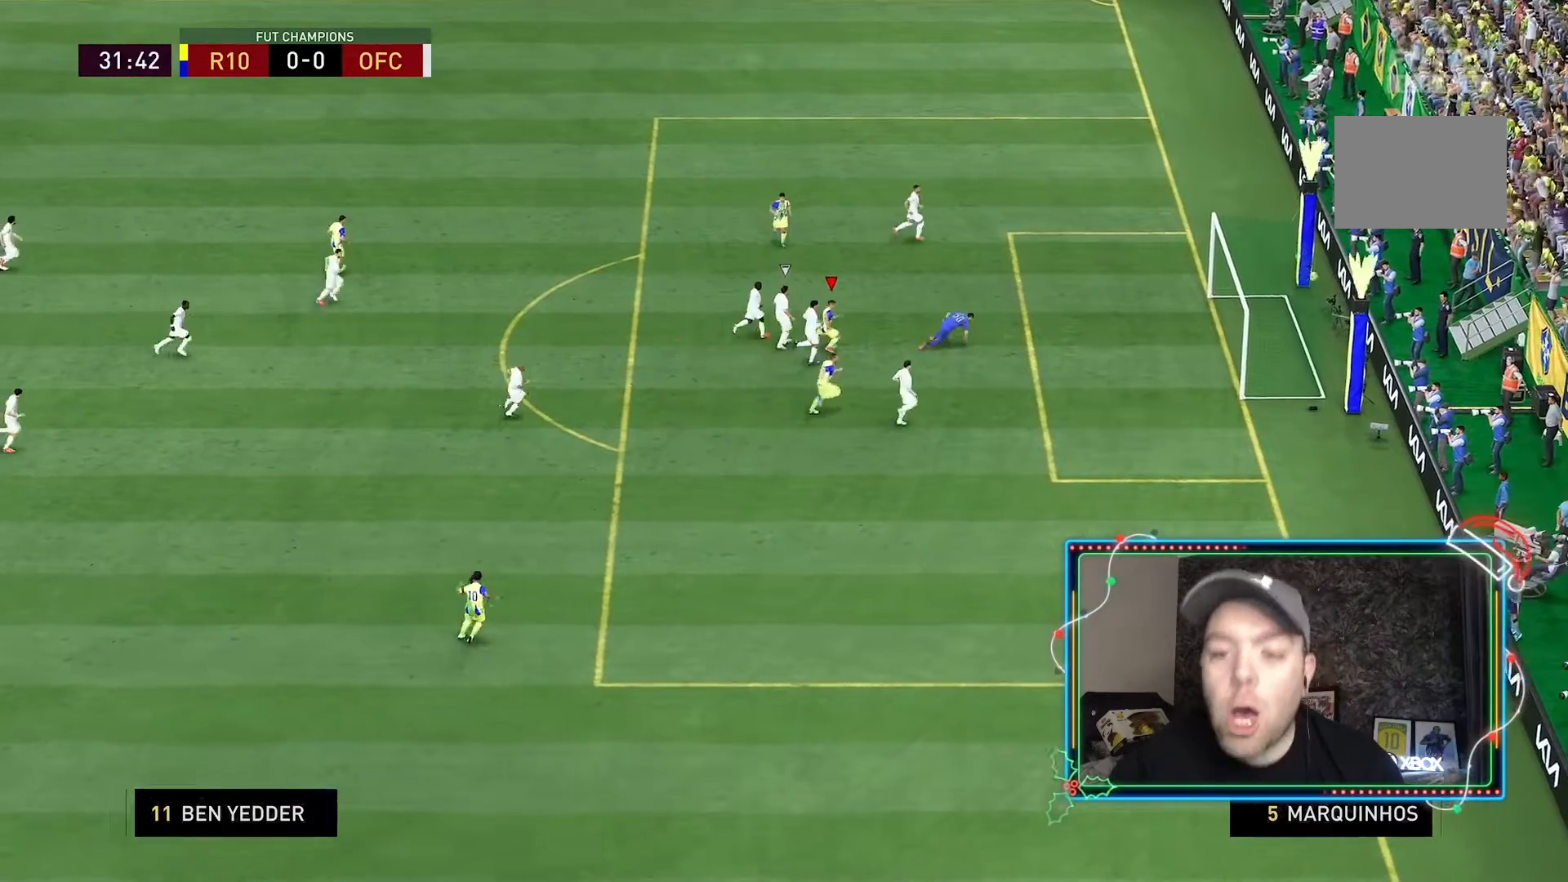
{"buttons": ["R2"], "left_stick": "up-right", "right_stick": "center", "events": [[67, "R2", "up"], [167, "R2", "down"]]}
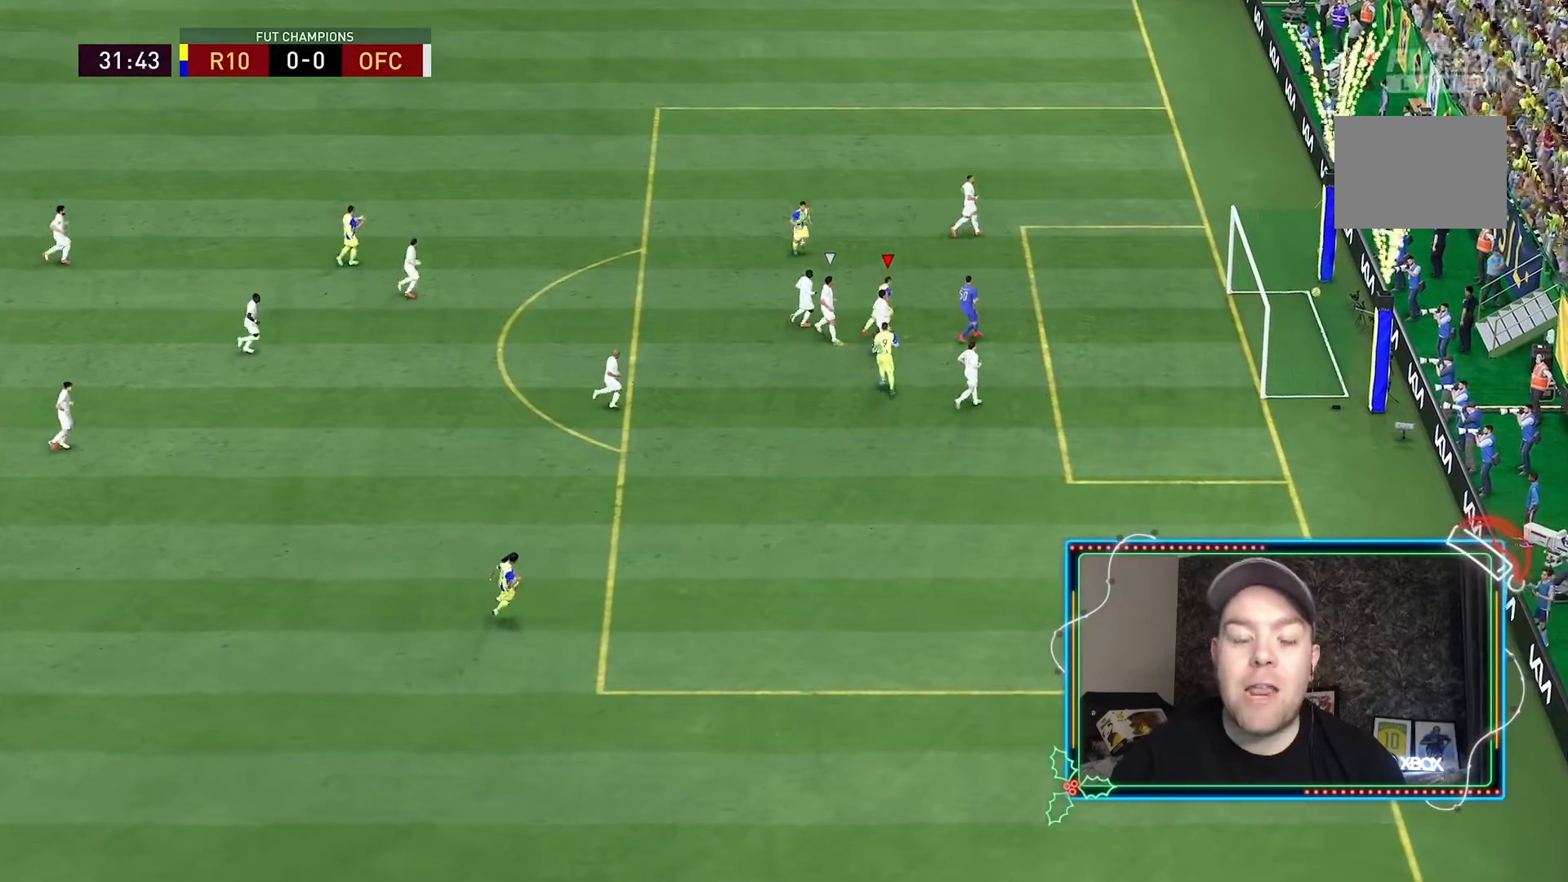
{"buttons": [], "left_stick": "up-right", "right_stick": "center", "events": [[300, "R2", "up"]]}
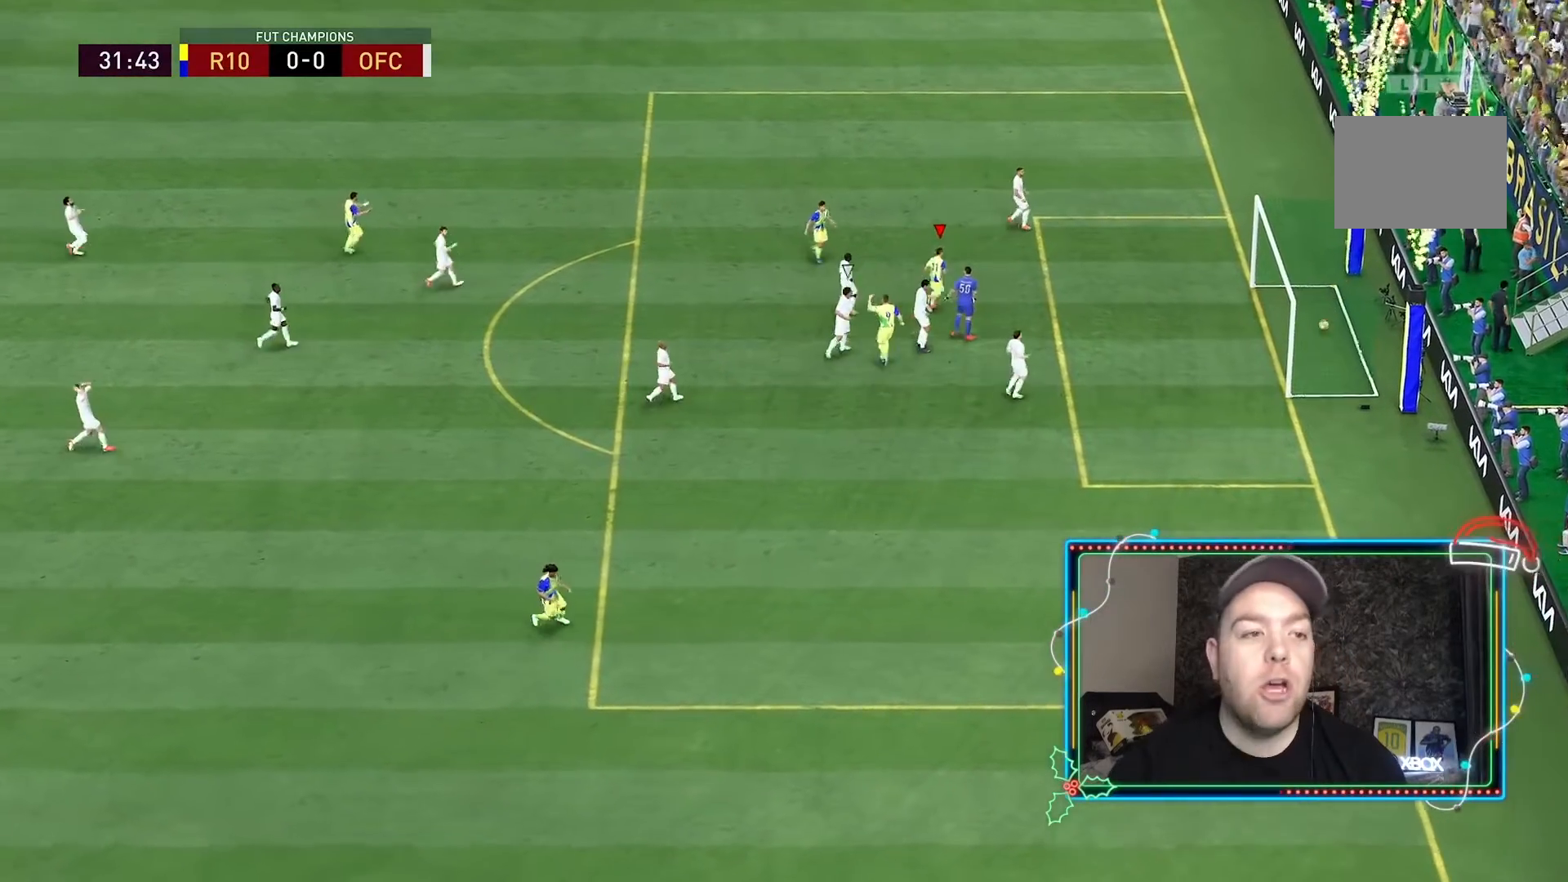
{"buttons": [], "left_stick": "up-right", "right_stick": "center", "events": [[133, "R2", "down"], [200, "R2", "up"]]}
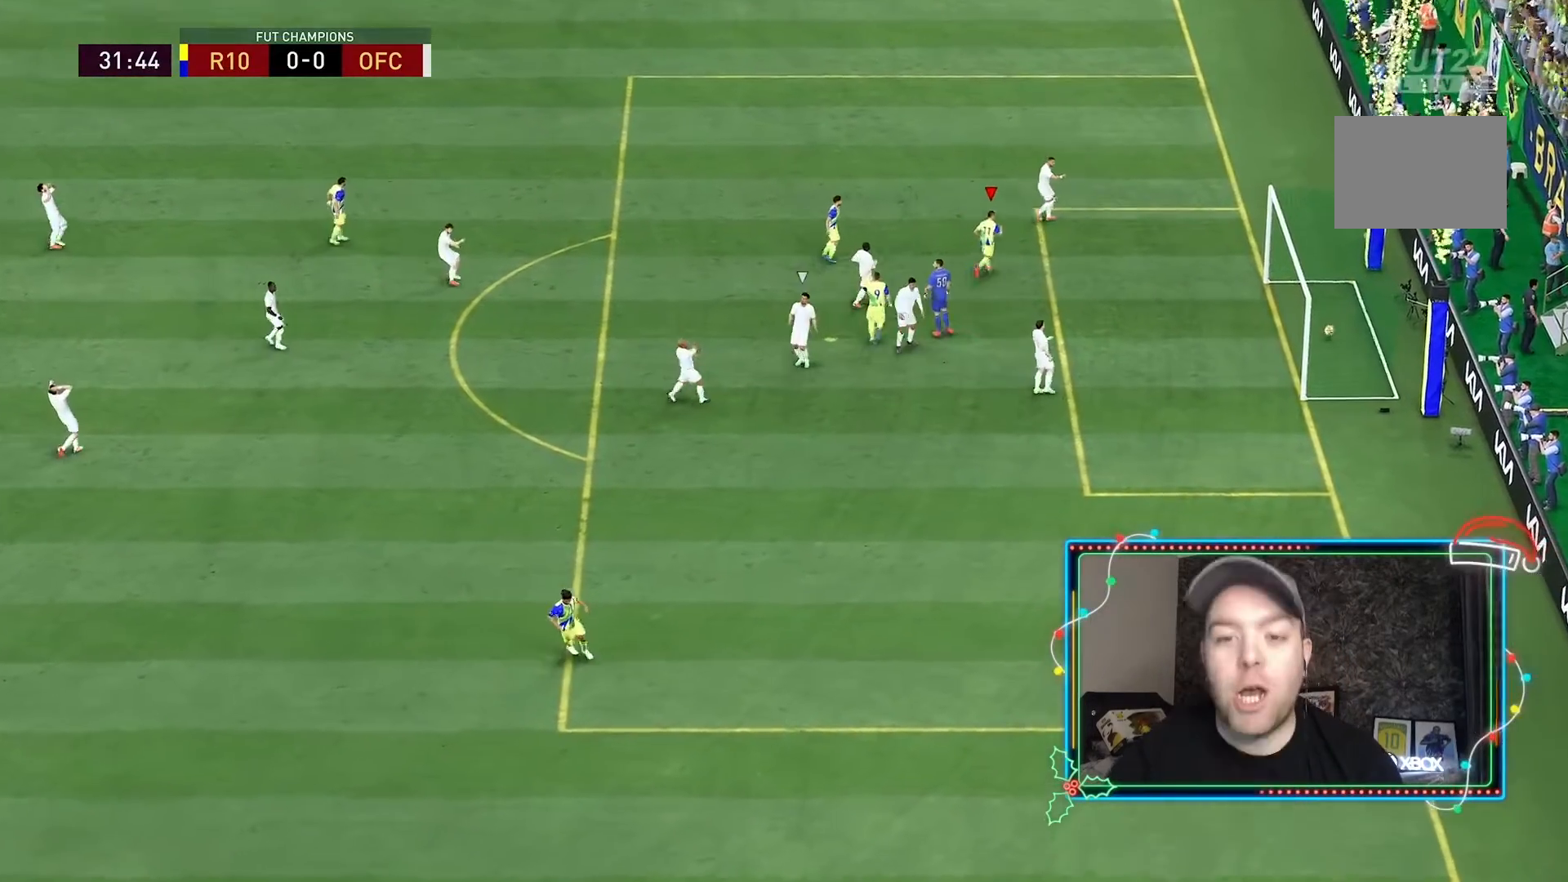
{"buttons": ["R2"], "left_stick": "up-right", "right_stick": "center", "events": [[133, "R2", "down"], [333, "R2", "up"], [400, "R2", "down"]]}
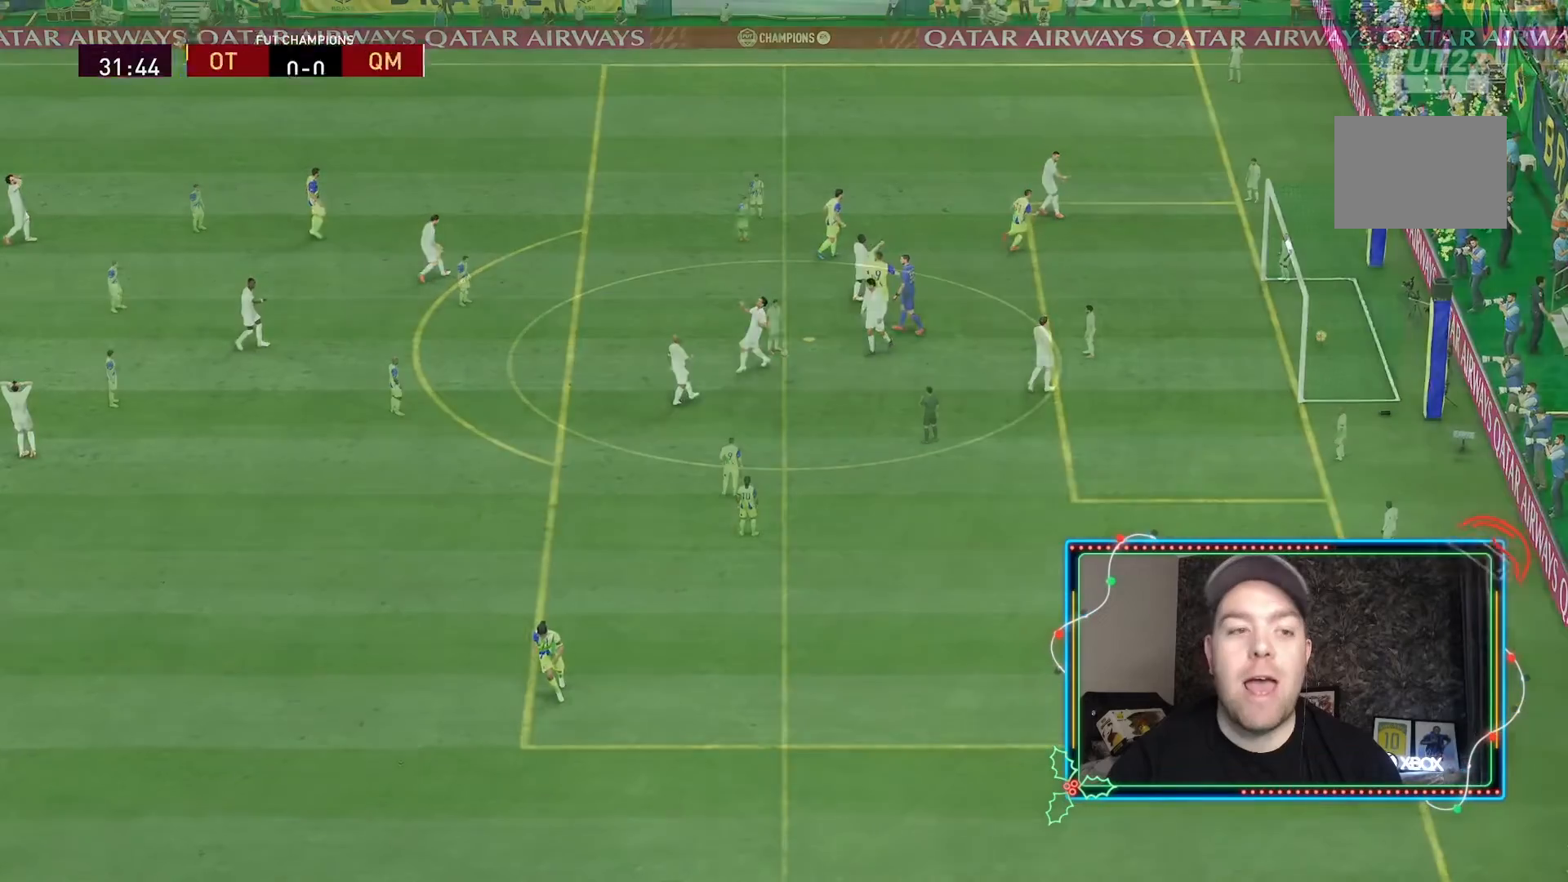
{"buttons": [], "left_stick": "center", "right_stick": "center", "events": [[300, "R2", "up"], [300, "left_stick", "center"]]}
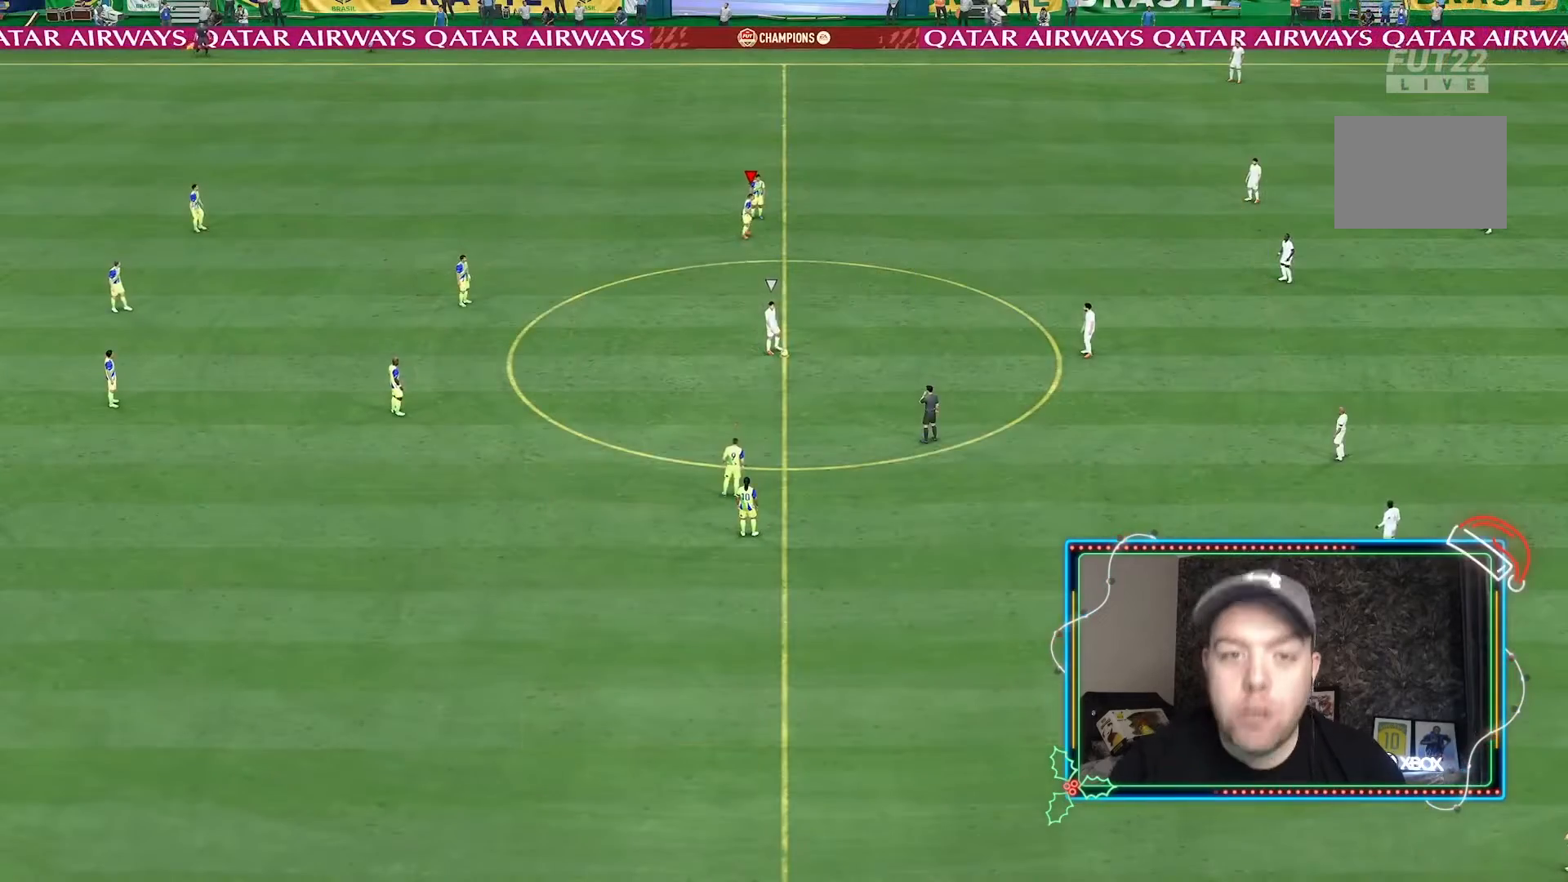
{"buttons": [], "left_stick": "up-right", "right_stick": "down-right", "events": [[167, "left_stick", "up-right"], [500, "right_stick", "down-right"]]}
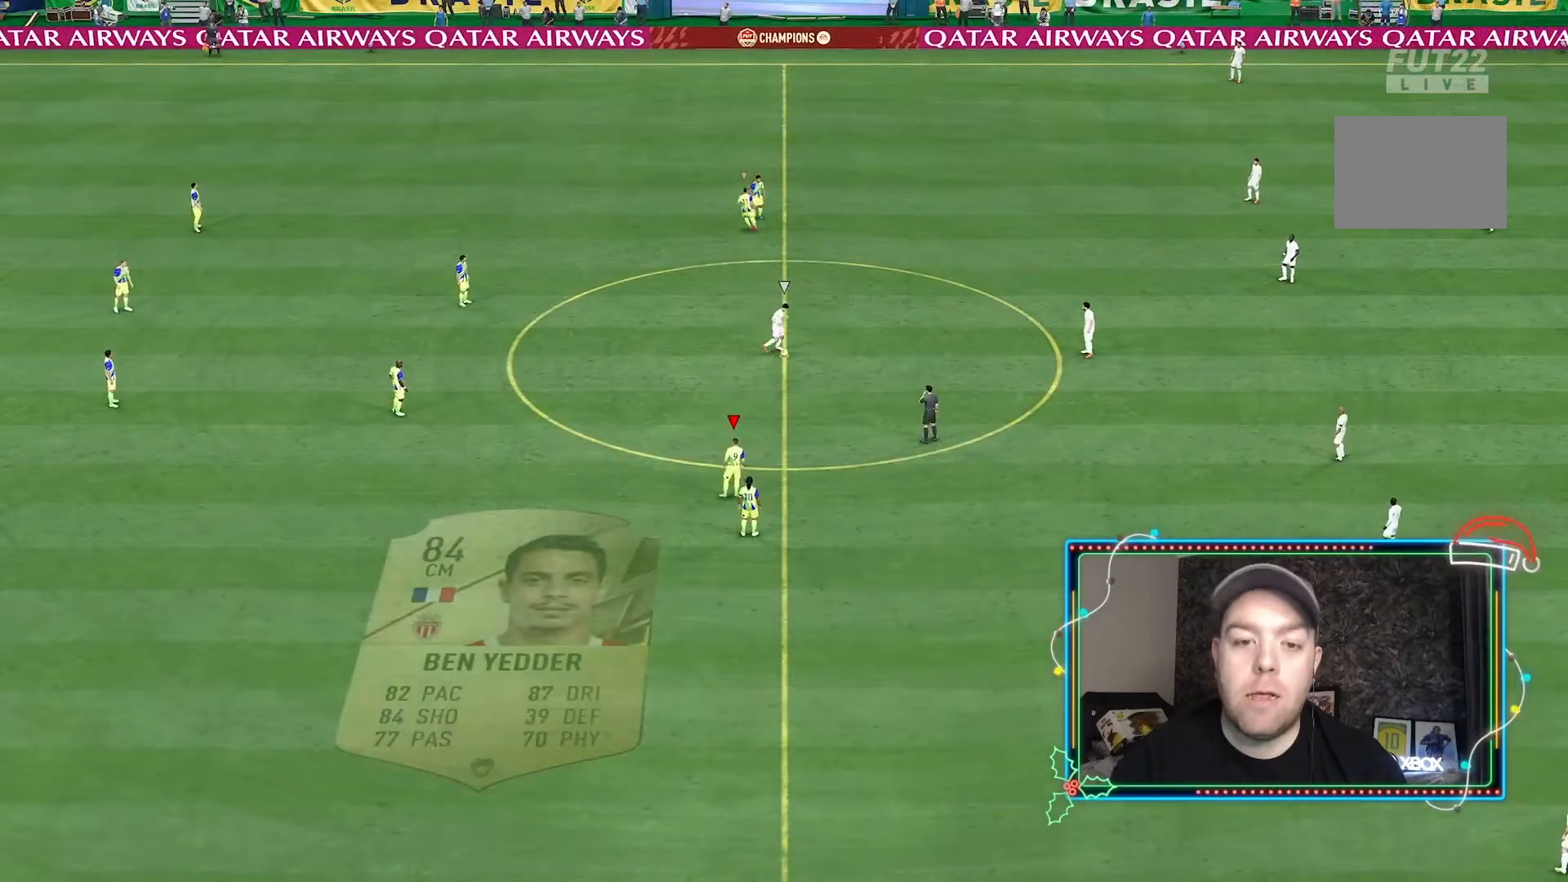
{"buttons": ["L1"], "left_stick": "down-right", "right_stick": "center", "events": [[33, "left_stick", "down"], [33, "right_stick", "center"], [67, "L1", "down"], [467, "left_stick", "down-right"]]}
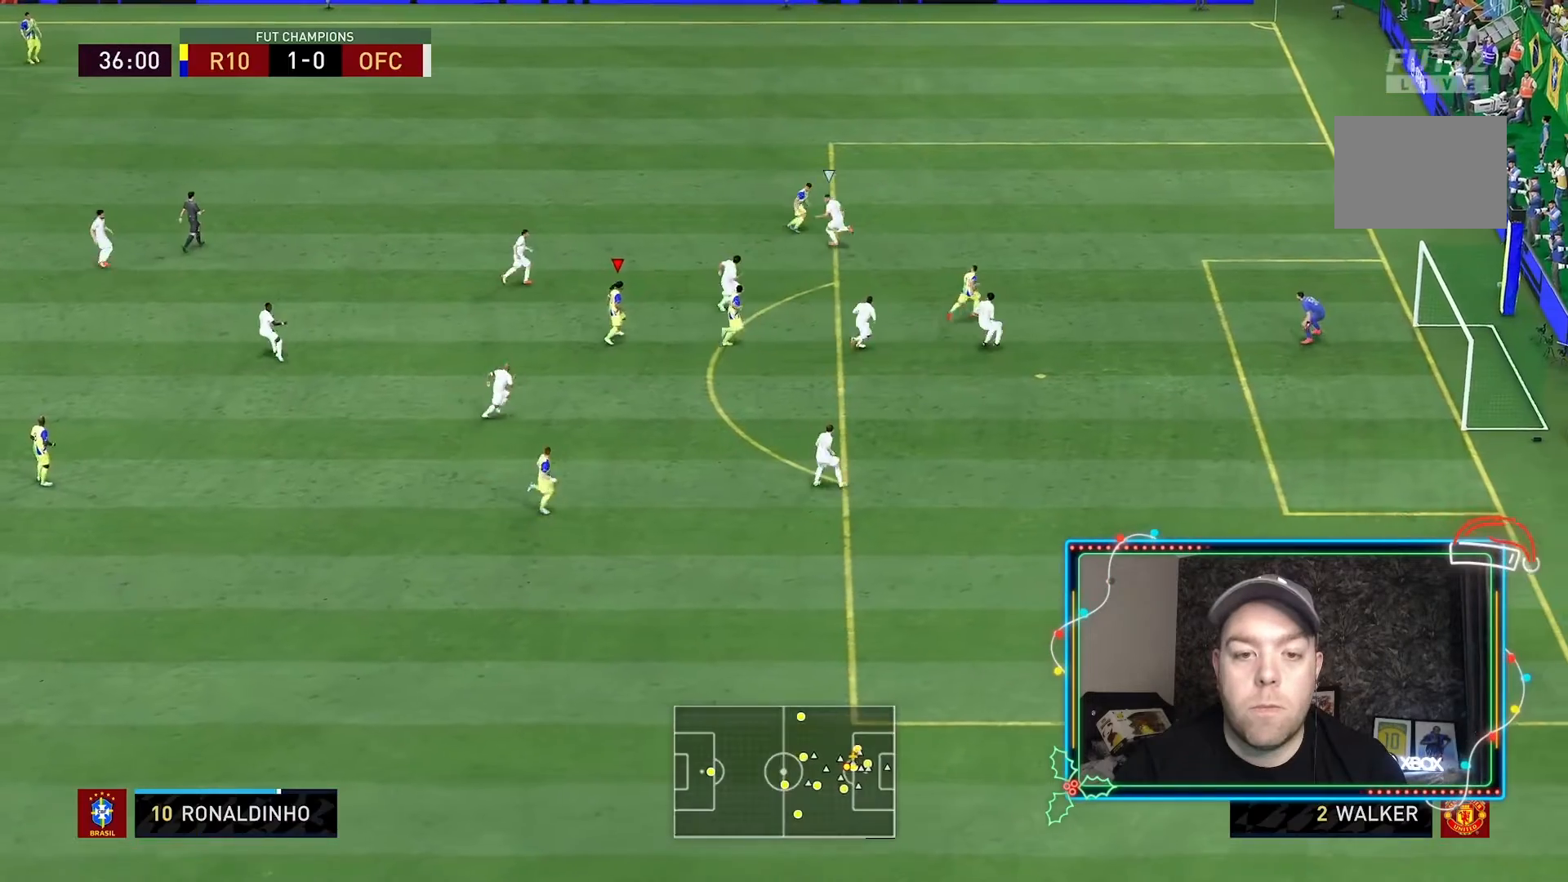
{"buttons": [], "left_stick": "right", "right_stick": "center", "events": [[33, "L1", "up"], [200, "left_stick", "up-right"], [233, "Y", "down"], [367, "left_stick", "right"], [400, "Y", "up"]]}
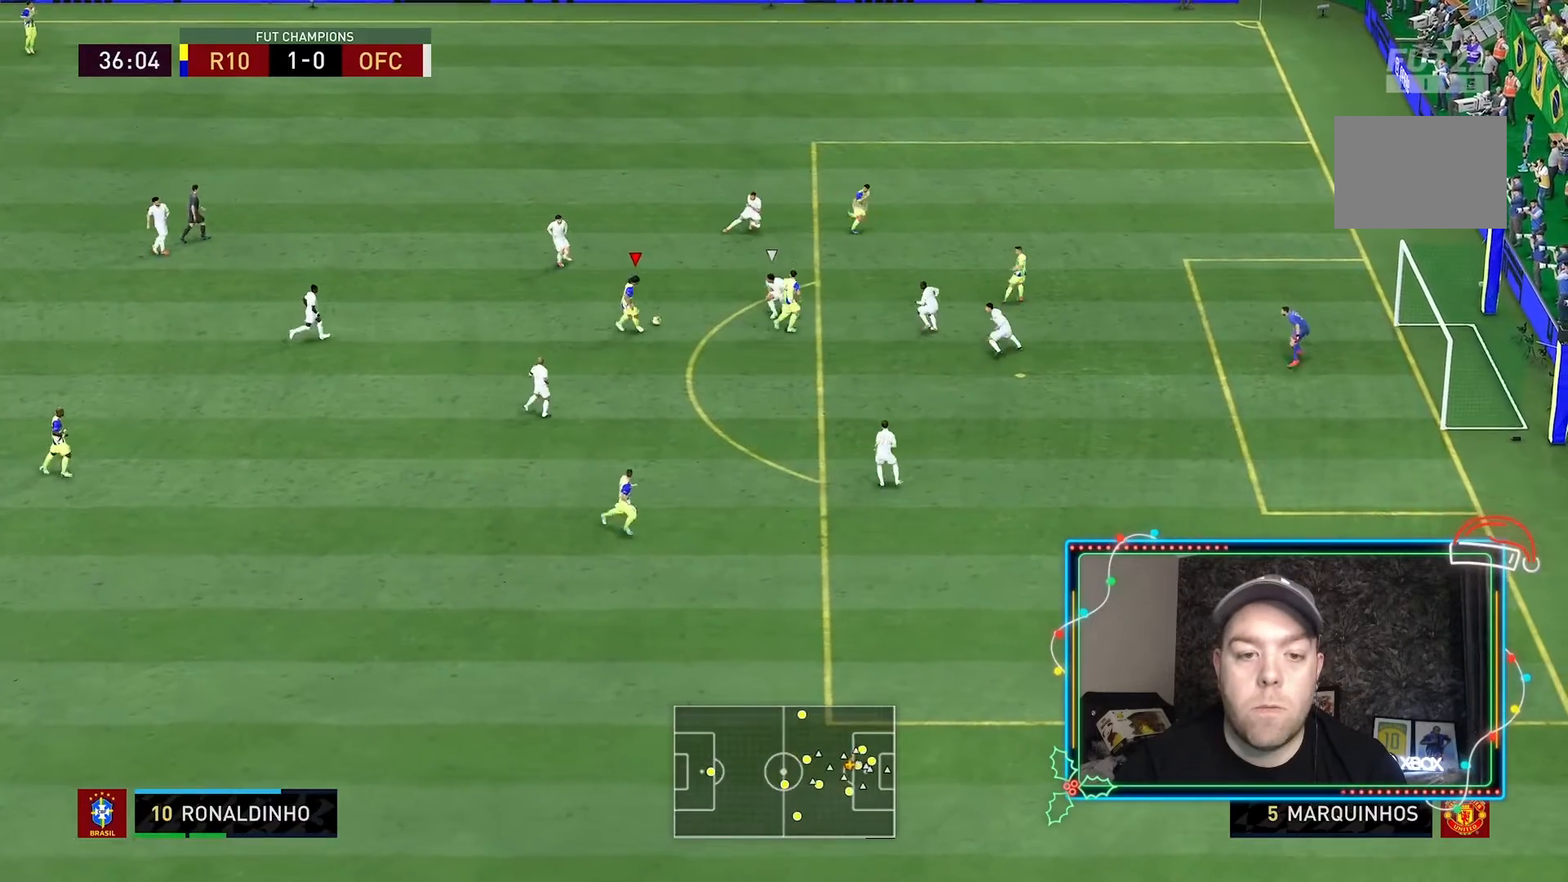
{"buttons": [], "left_stick": "down-right", "right_stick": "center", "events": [[100, "left_stick", "up-right"], [267, "left_stick", "right"], [300, "R2", "down"], [433, "left_stick", "down-right"], [500, "R2", "up"]]}
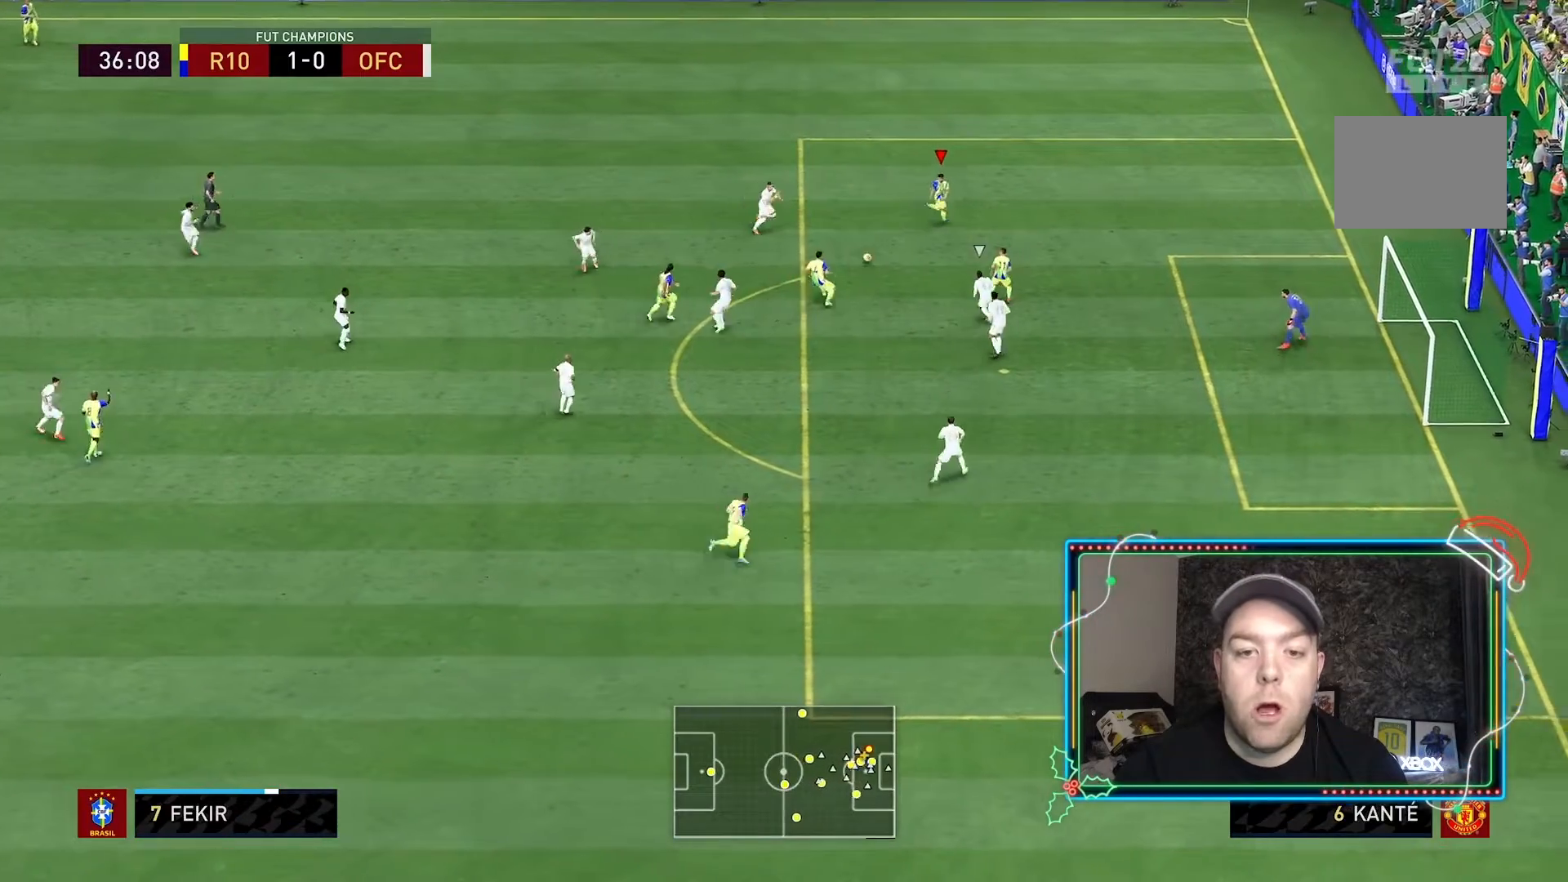
{"buttons": [], "left_stick": "down-right", "right_stick": "center", "events": []}